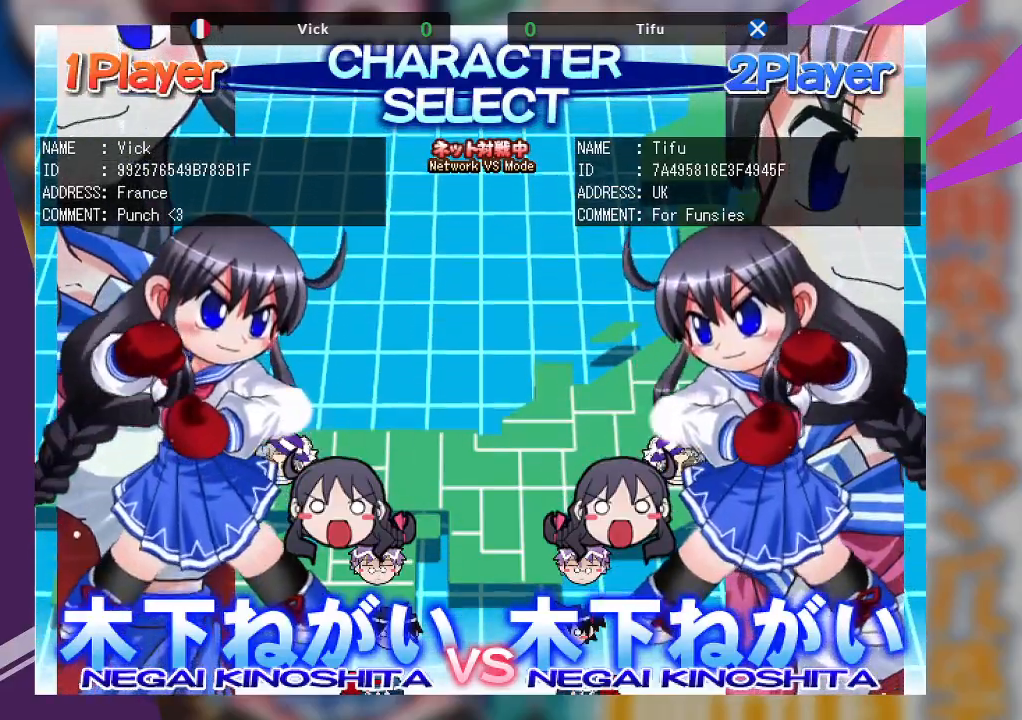
Gameplay with a controller (arcade stick); each line is a JSON object with the inputs held at the frame after it. "events" lists button and stick changes between this image and that frame as [ms after this image, input, new state], when the widget could be followed in between. Not read: L3 R3 other_buttons.
{"buttons": [], "left_stick": "center", "events": [[250, "left_stick", "up"], [417, "left_stick", "center"]]}
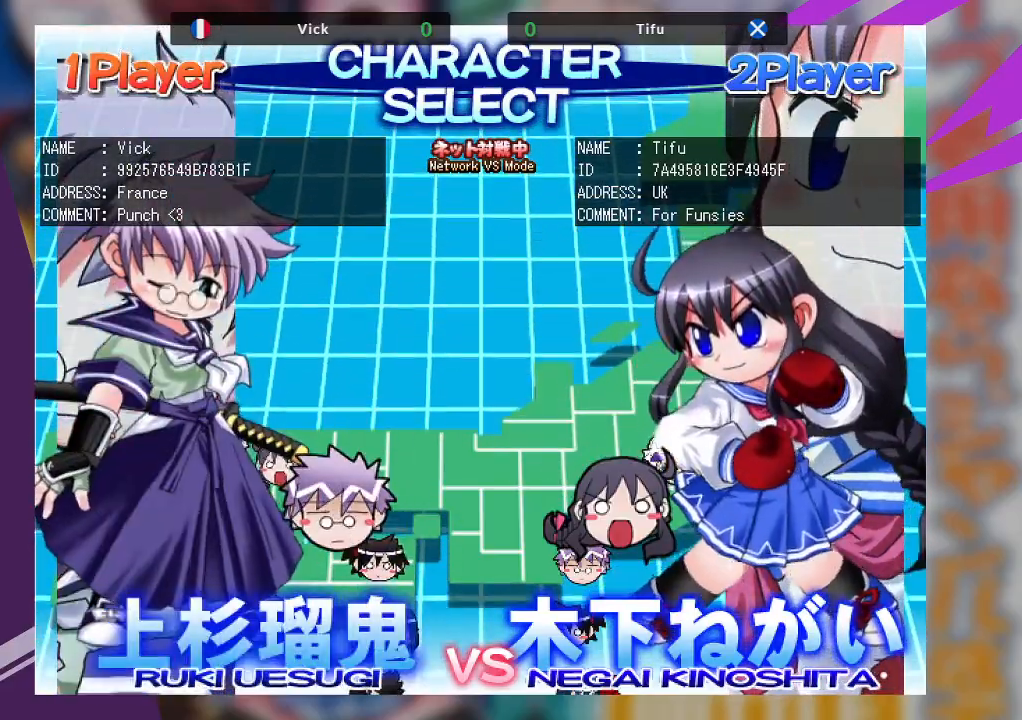
{"buttons": [], "left_stick": "center", "events": []}
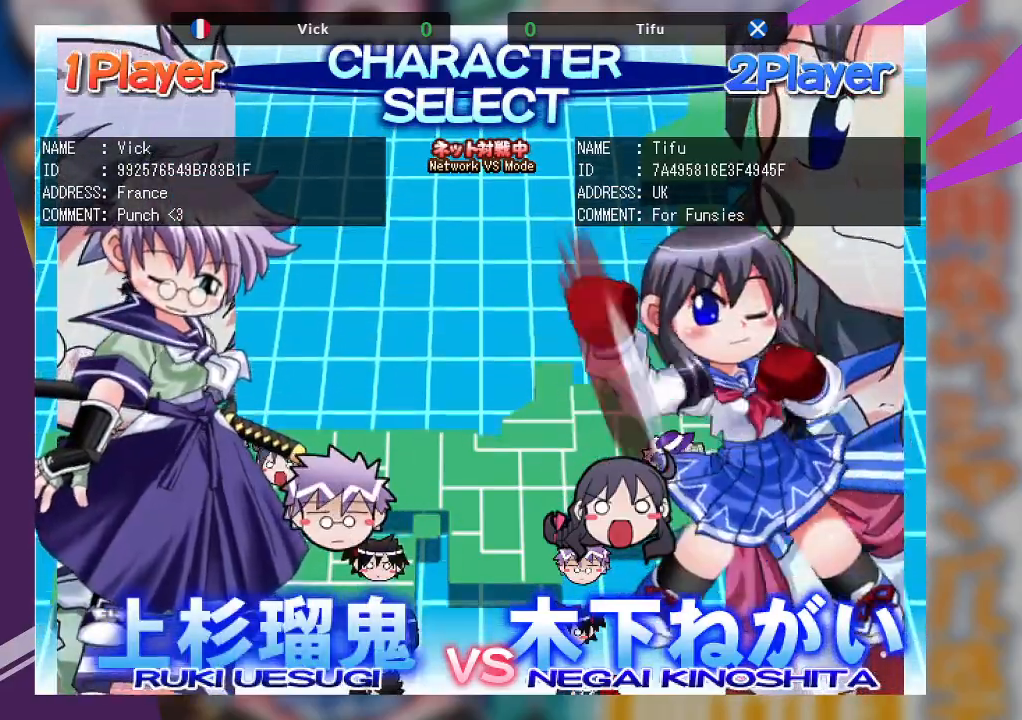
{"buttons": [], "left_stick": "center", "events": []}
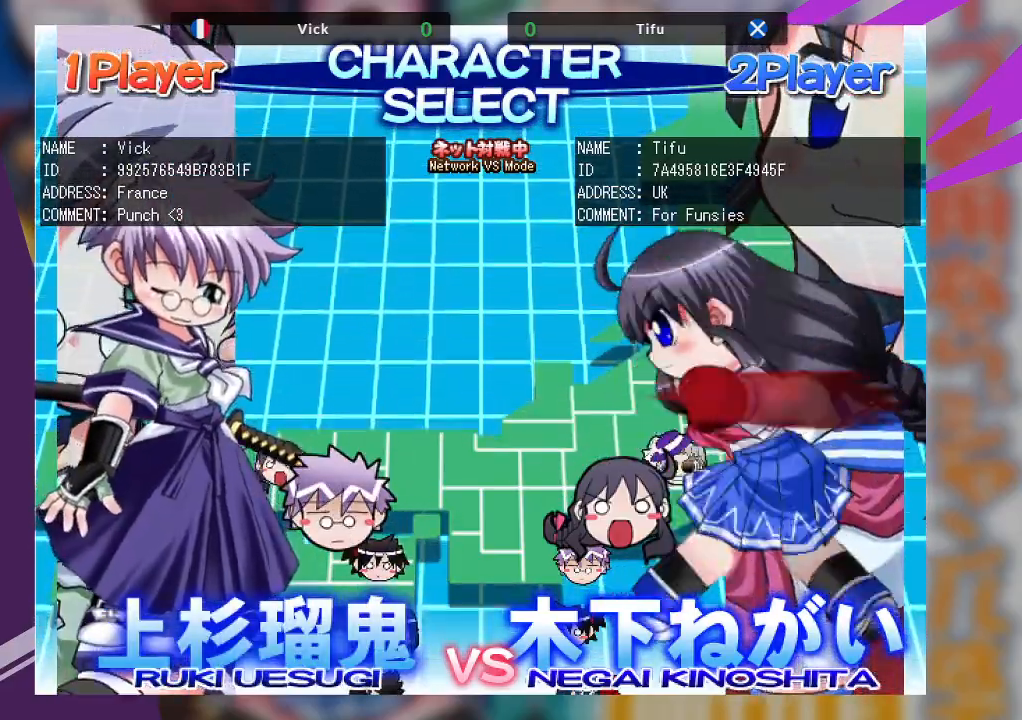
{"buttons": [], "left_stick": "center", "events": [[333, "SQUARE", "down"], [417, "SQUARE", "up"]]}
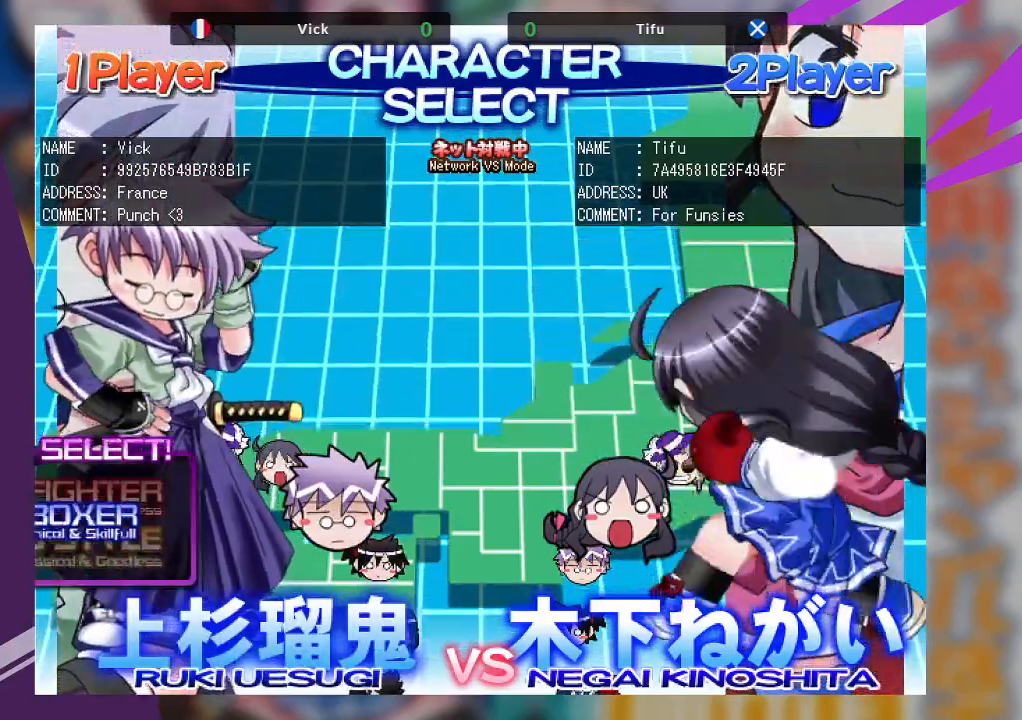
{"buttons": [], "left_stick": "center", "events": []}
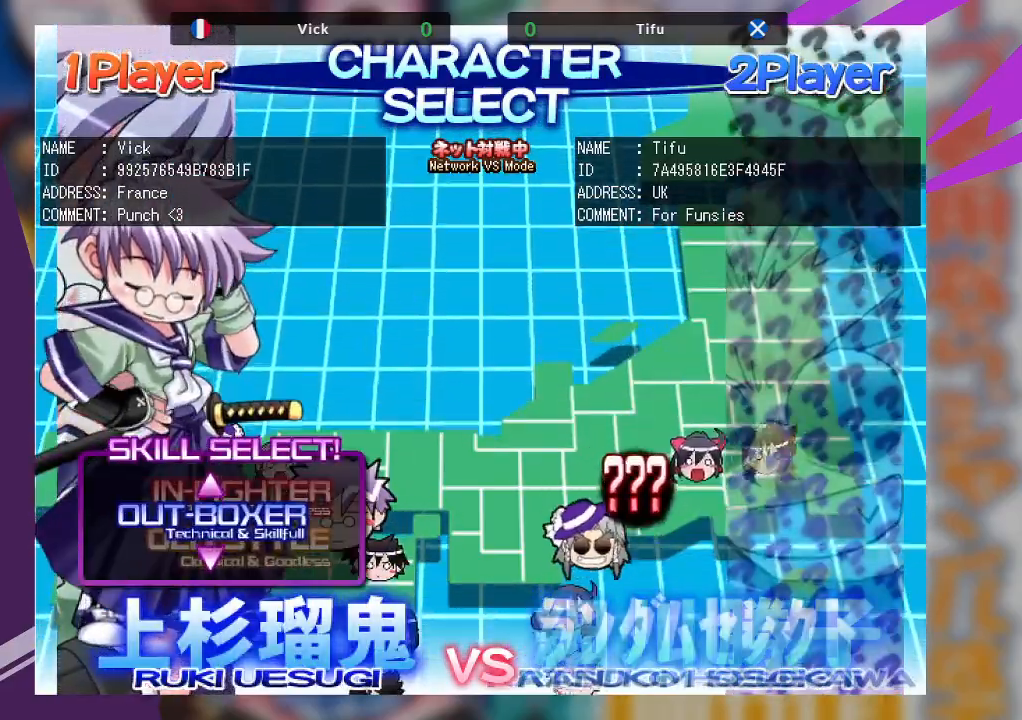
{"buttons": [], "left_stick": "center", "events": []}
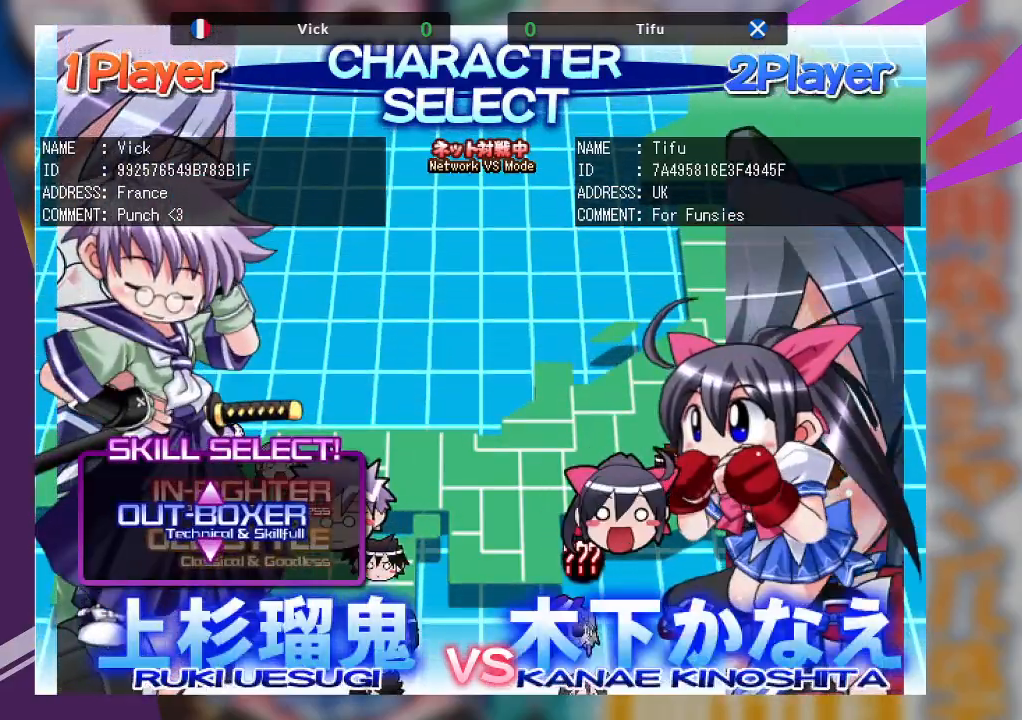
{"buttons": [], "left_stick": "center", "events": [[333, "SQUARE", "down"], [433, "SQUARE", "up"]]}
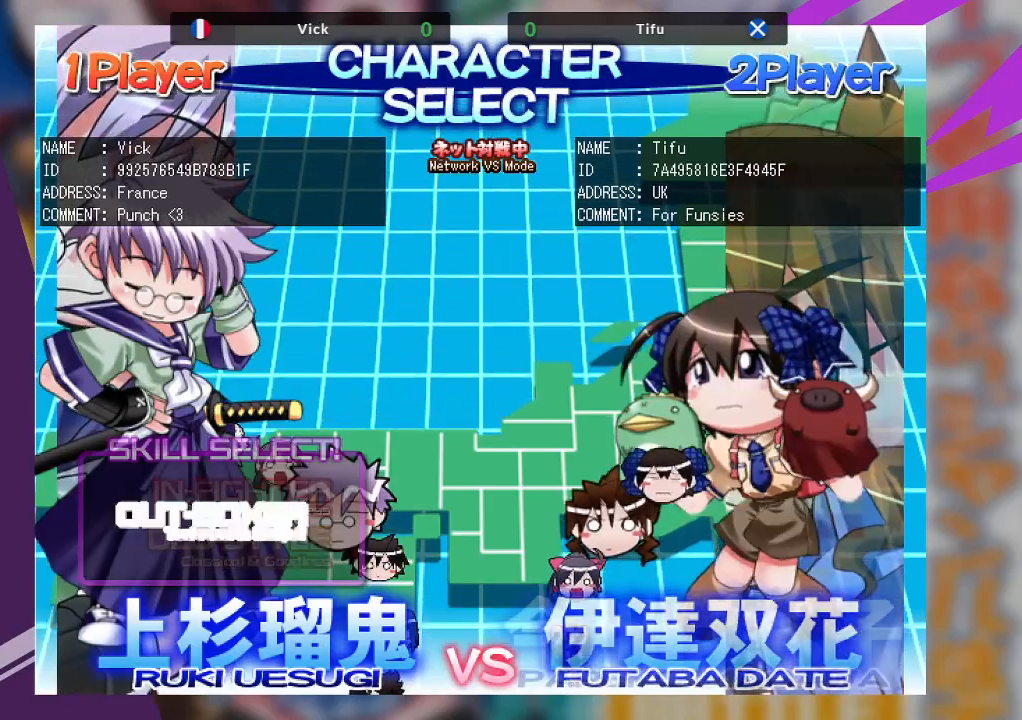
{"buttons": [], "left_stick": "center", "events": []}
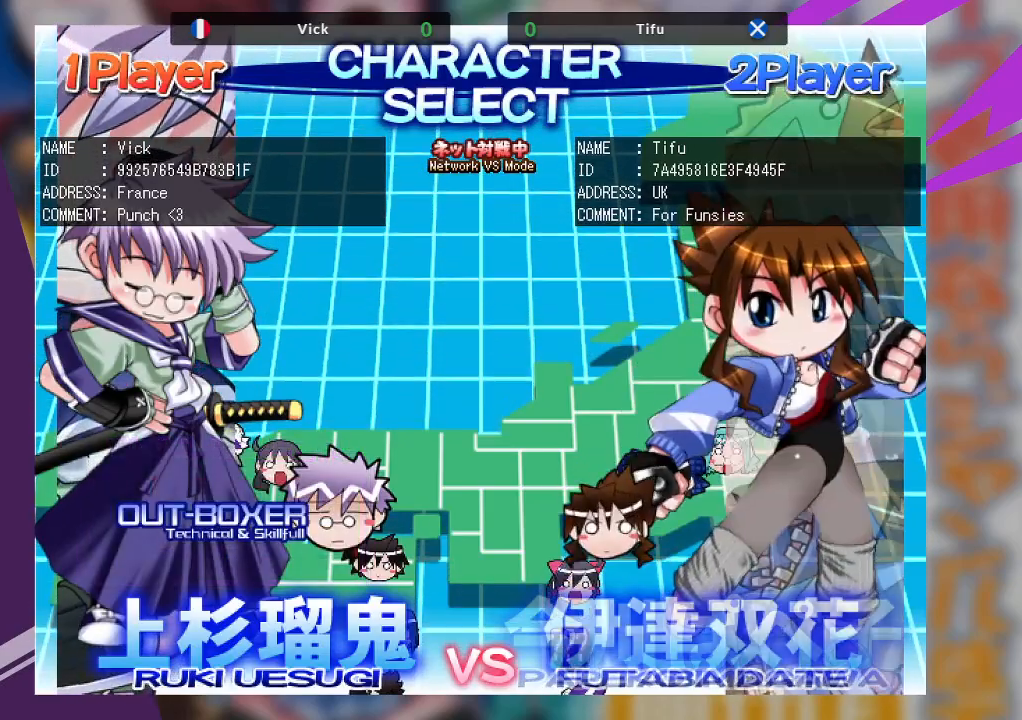
{"buttons": [], "left_stick": "center", "events": []}
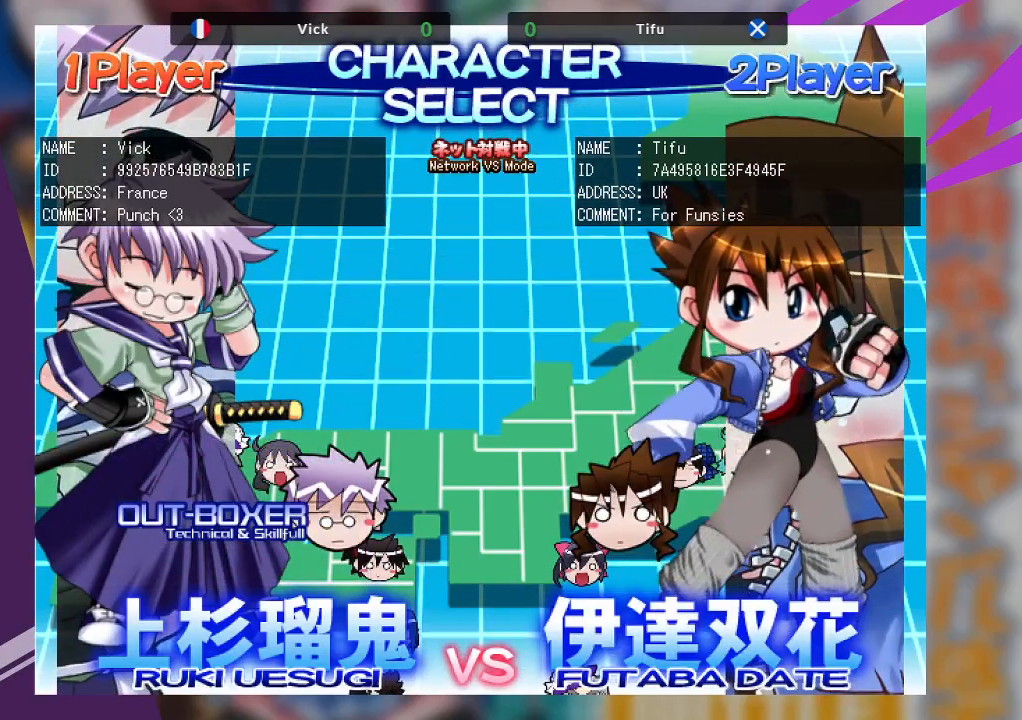
{"buttons": [], "left_stick": "center", "events": []}
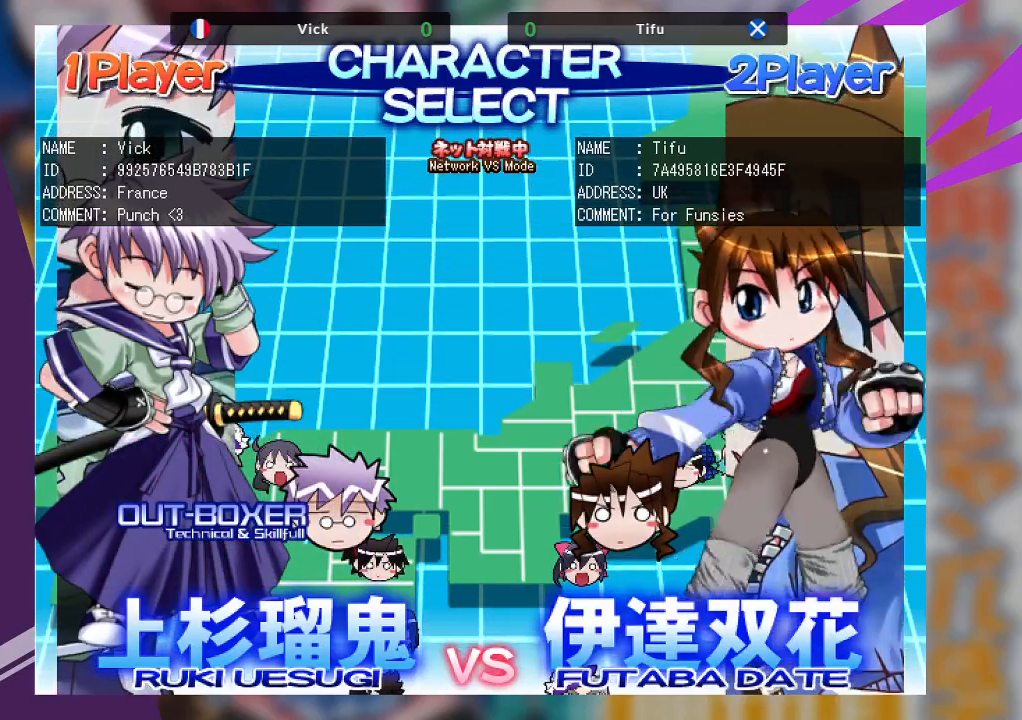
{"buttons": [], "left_stick": "center", "events": []}
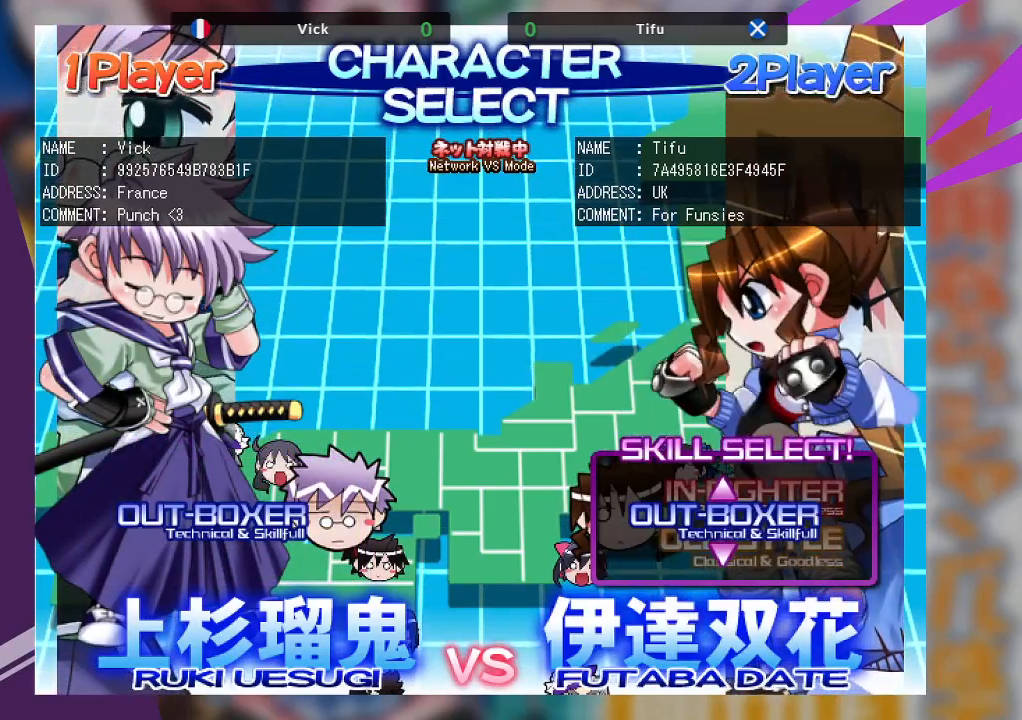
{"buttons": [], "left_stick": "center", "events": []}
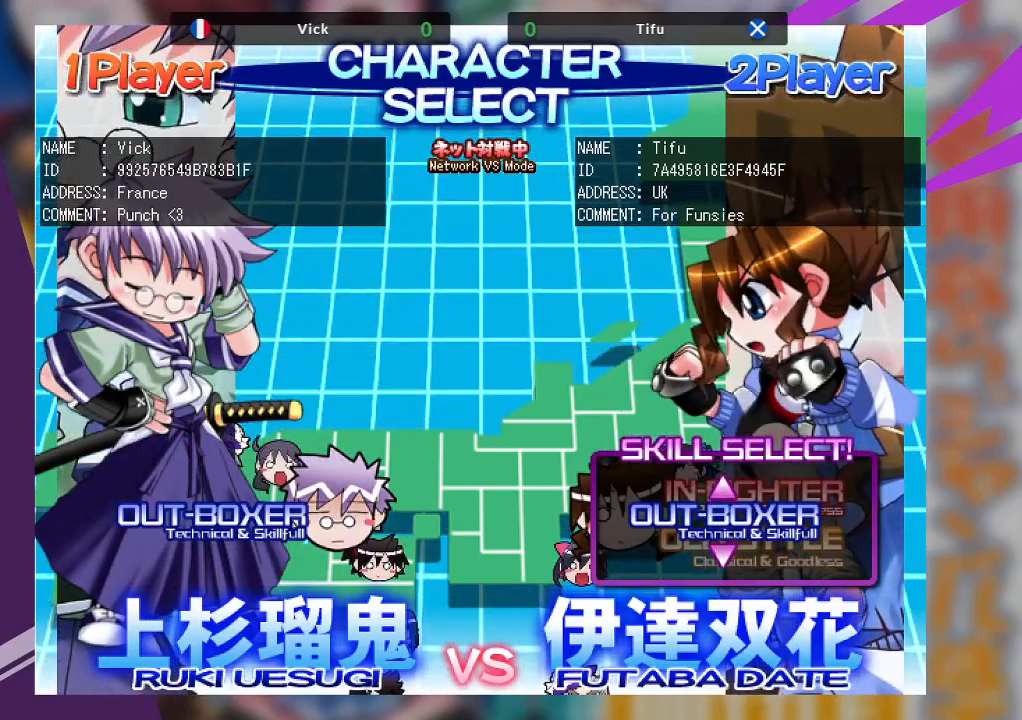
{"buttons": [], "left_stick": "center", "events": [[250, "SQUARE", "down"], [367, "SQUARE", "up"]]}